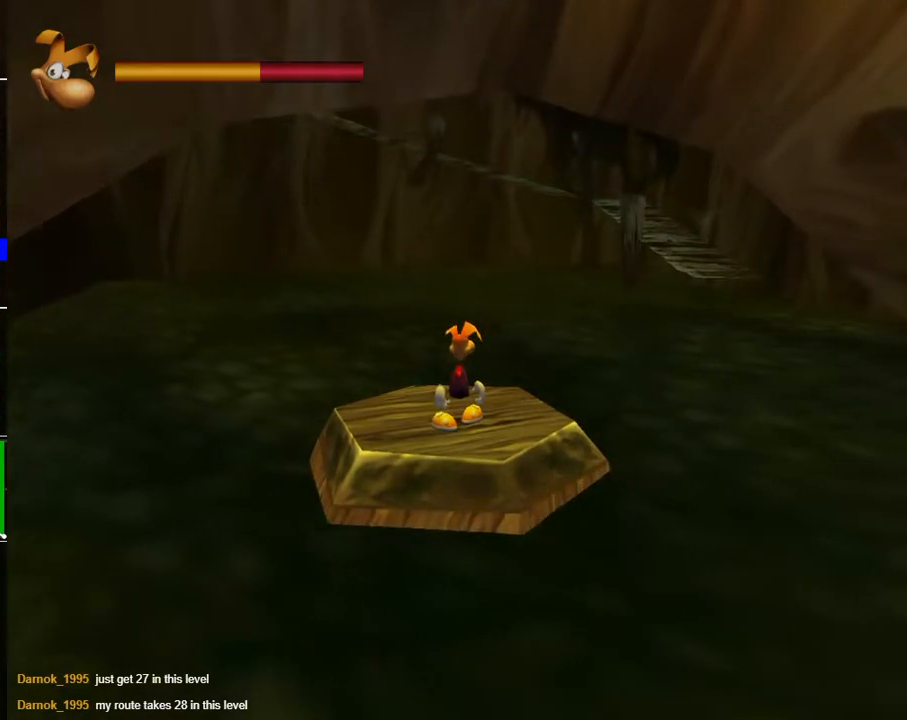
Gameplay with a controller (Xbox layout); each line is a JSON object with the inputs held at the frame after it. "events" lists button and stick changes between this image and that frame as [ms after this image, input, new state], when the widget could be followed in between. Not read: START.
{"buttons": [], "left_stick": "center", "right_stick": "center", "events": []}
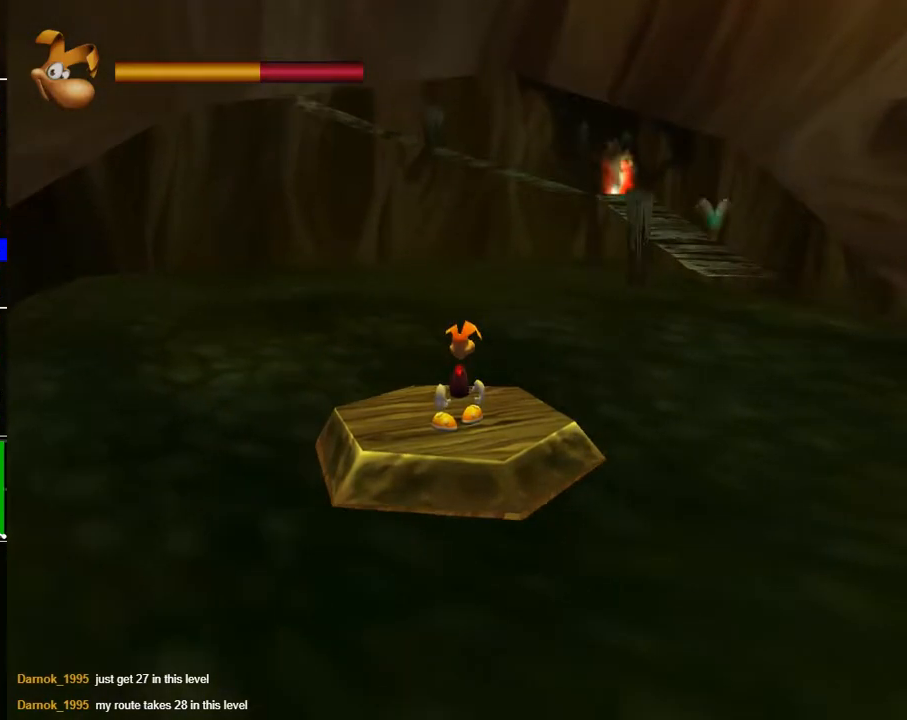
{"buttons": [], "left_stick": "right", "right_stick": "center", "events": [[417, "left_stick", "right"]]}
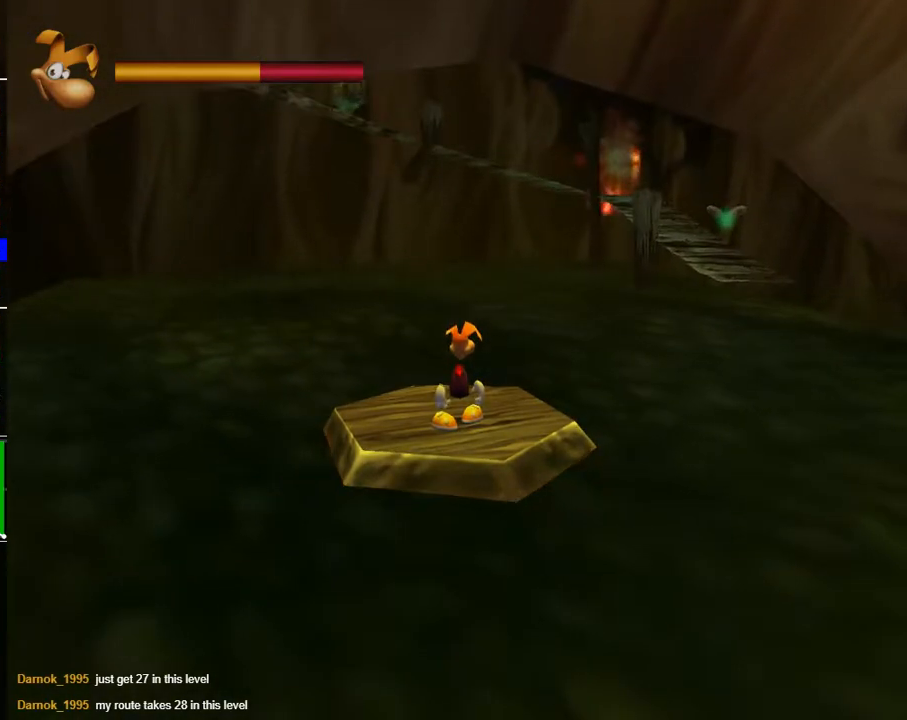
{"buttons": [], "left_stick": "center", "right_stick": "center", "events": [[50, "left_stick", "center"]]}
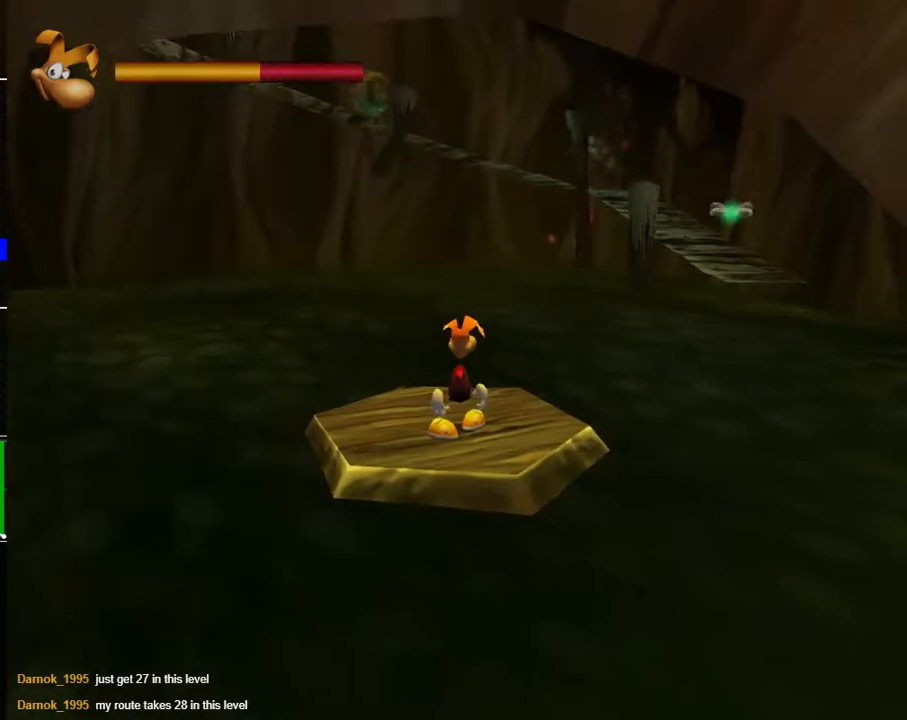
{"buttons": [], "left_stick": "center", "right_stick": "center", "events": []}
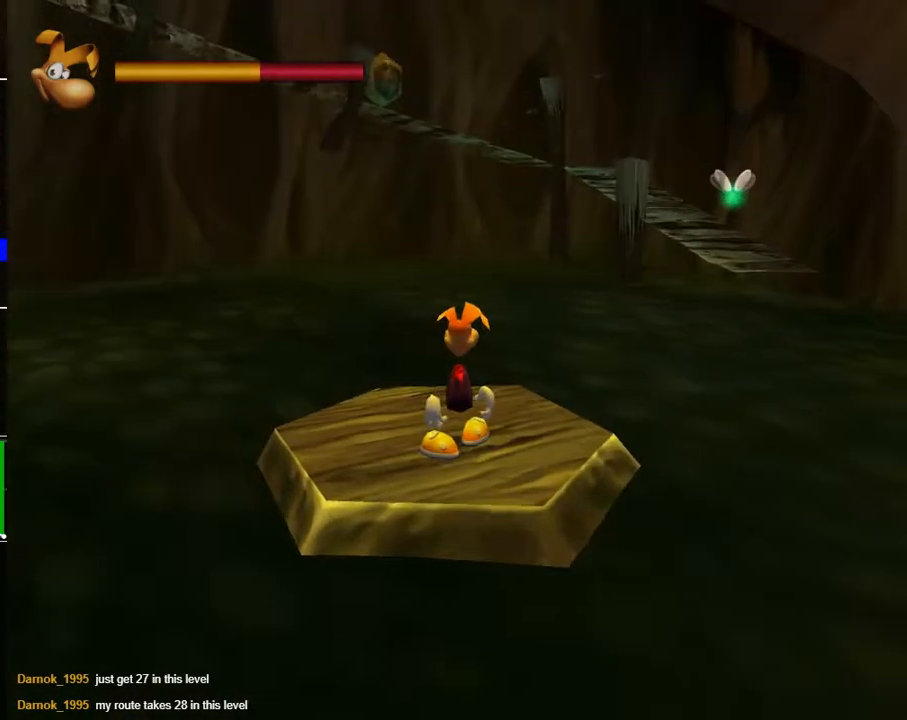
{"buttons": [], "left_stick": "center", "right_stick": "center", "events": []}
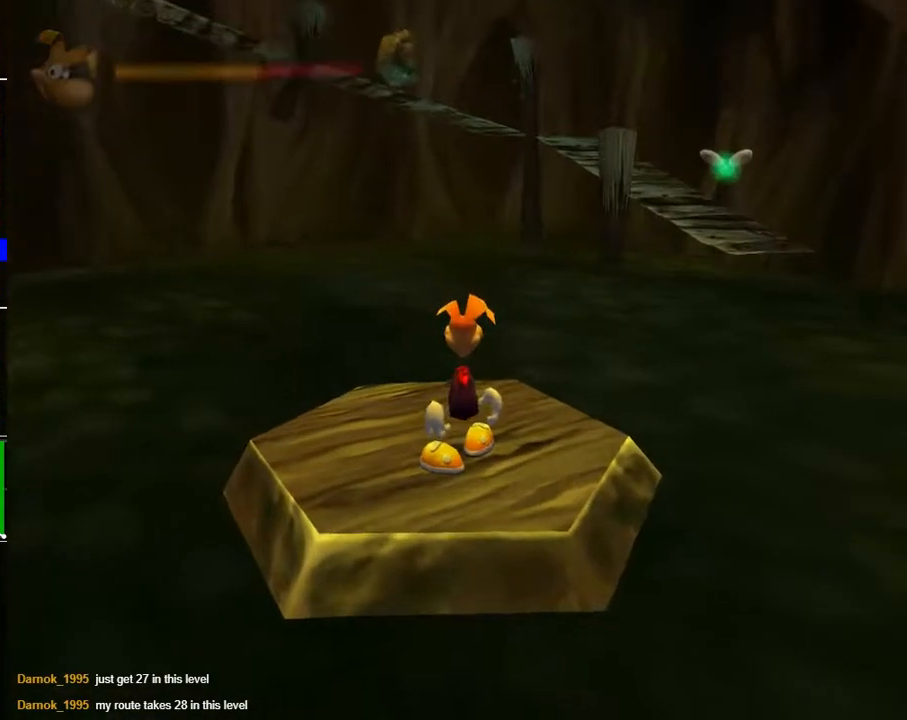
{"buttons": [], "left_stick": "center", "right_stick": "center", "events": []}
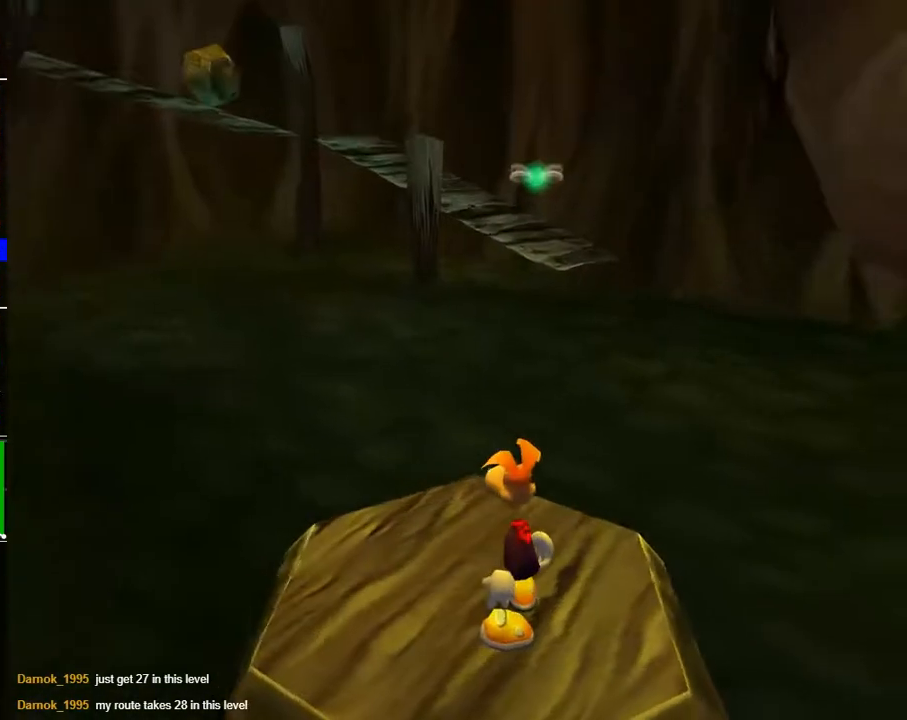
{"buttons": [], "left_stick": "center", "right_stick": "center", "events": []}
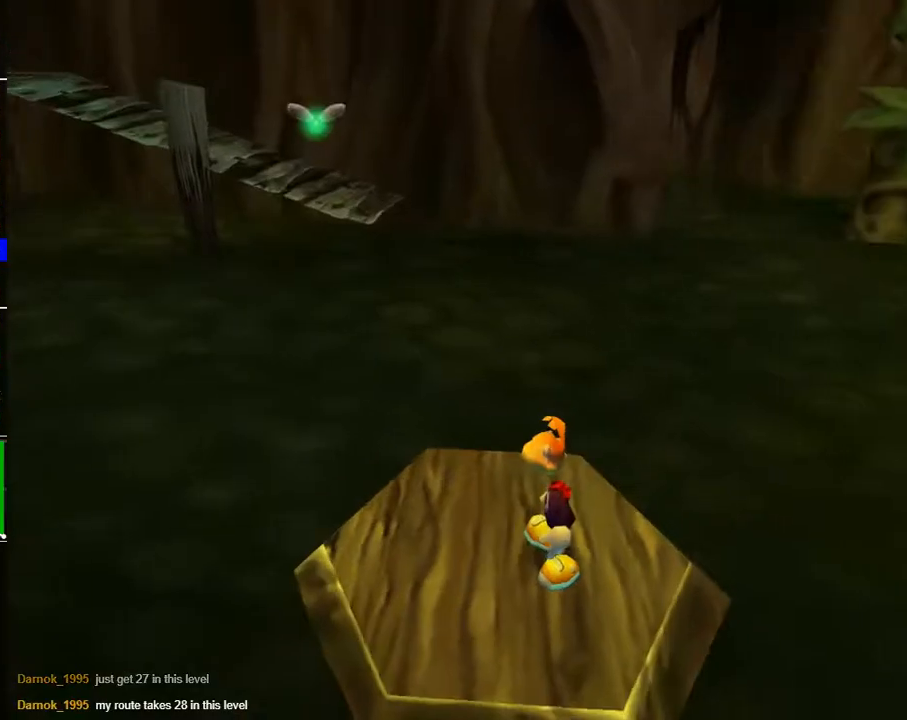
{"buttons": [], "left_stick": "center", "right_stick": "center", "events": []}